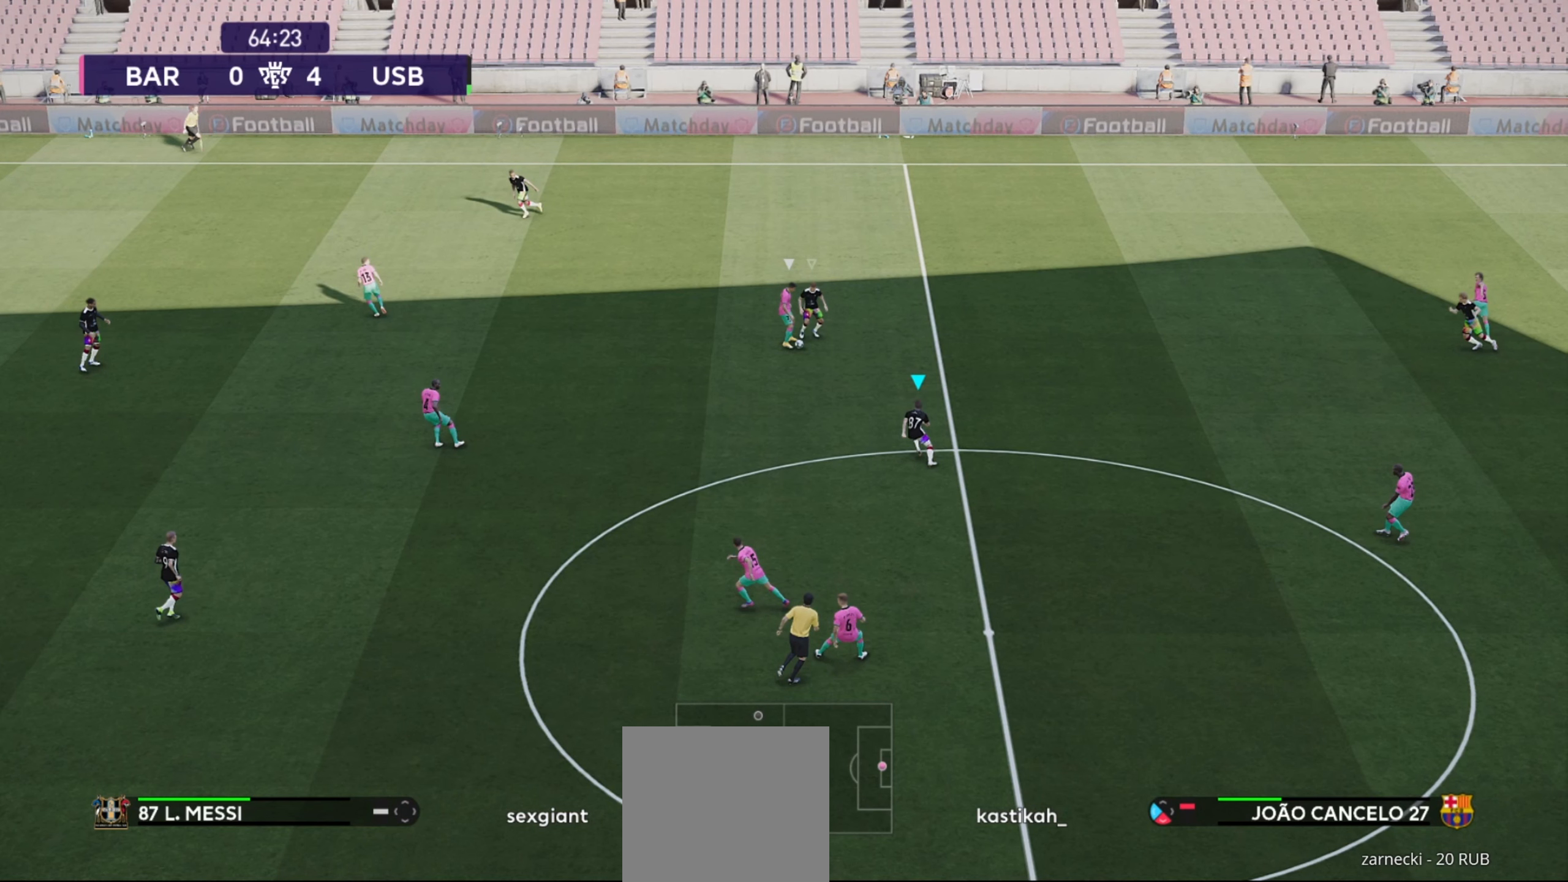
Gameplay with a controller (Xbox layout); each line is a JSON object with the inputs held at the frame after it. "events" lists button and stick changes between this image and that frame as [ms after this image, input, new state], when the widget could be followed in between. Not read: L1 R1.
{"buttons": ["A", "X"], "left_stick": "up-right", "right_stick": "center", "events": []}
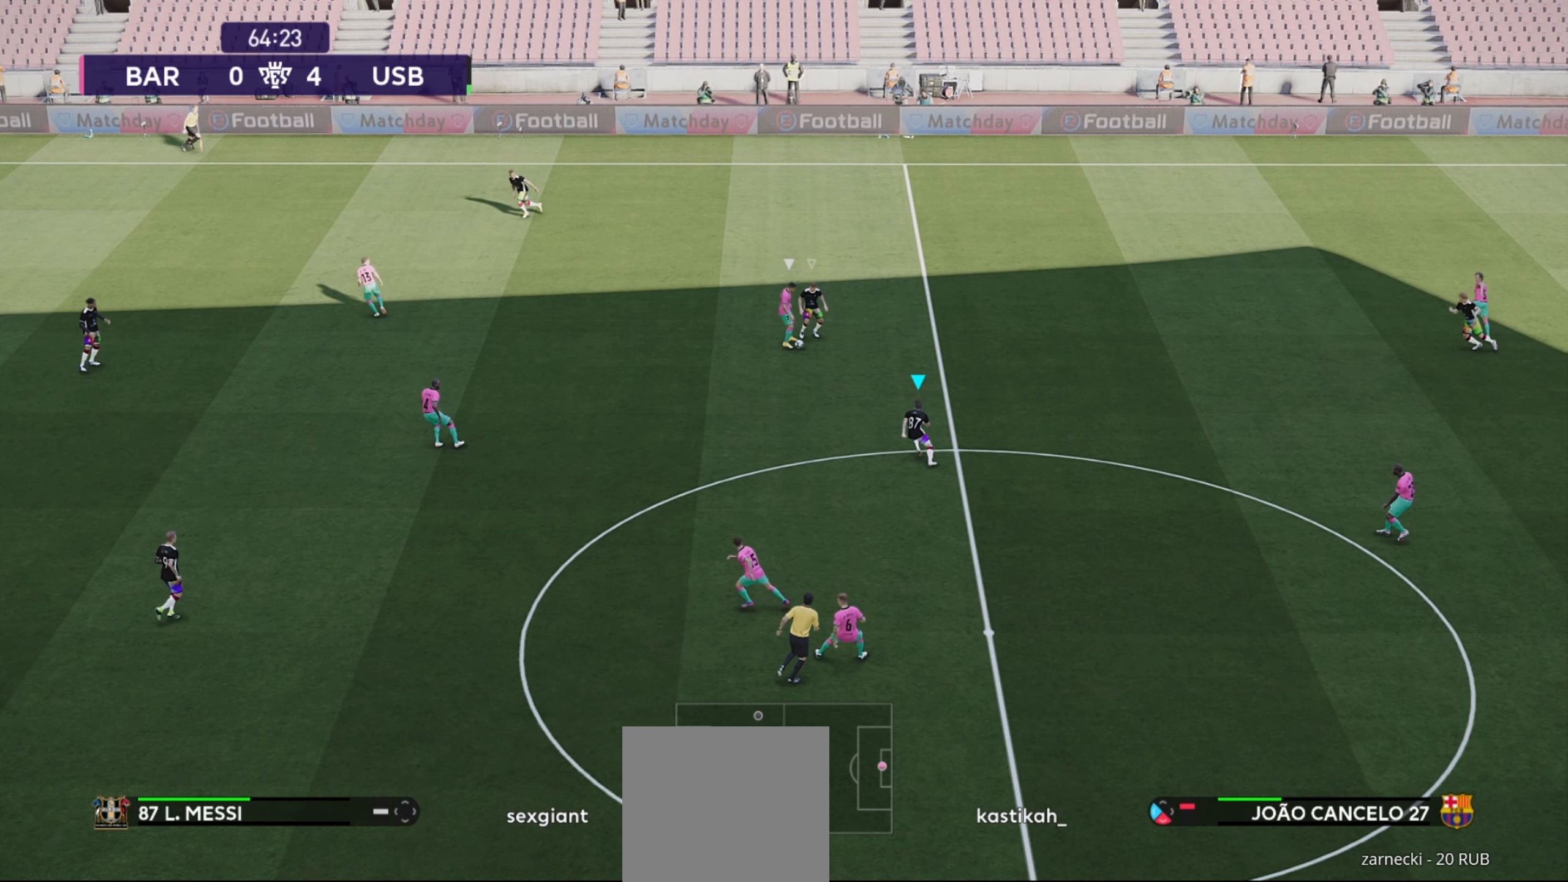
{"buttons": [], "left_stick": "up-right", "right_stick": "center", "events": [[340, "X", "up"], [380, "A", "up"]]}
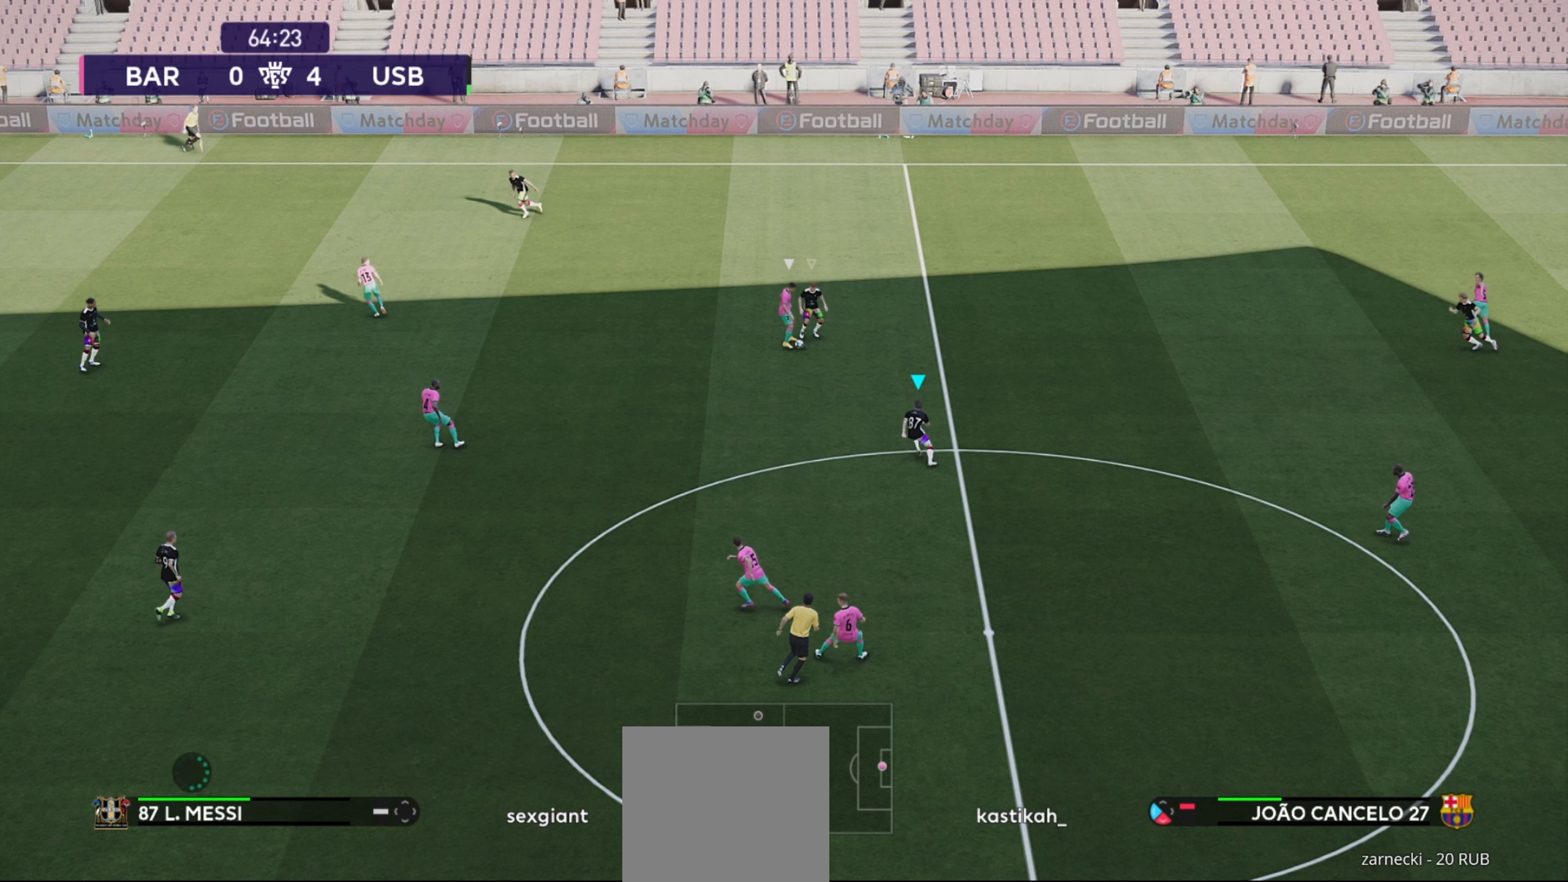
{"buttons": [], "left_stick": "up-right", "right_stick": "center", "events": [[40, "L2", "down"], [340, "L2", "up"]]}
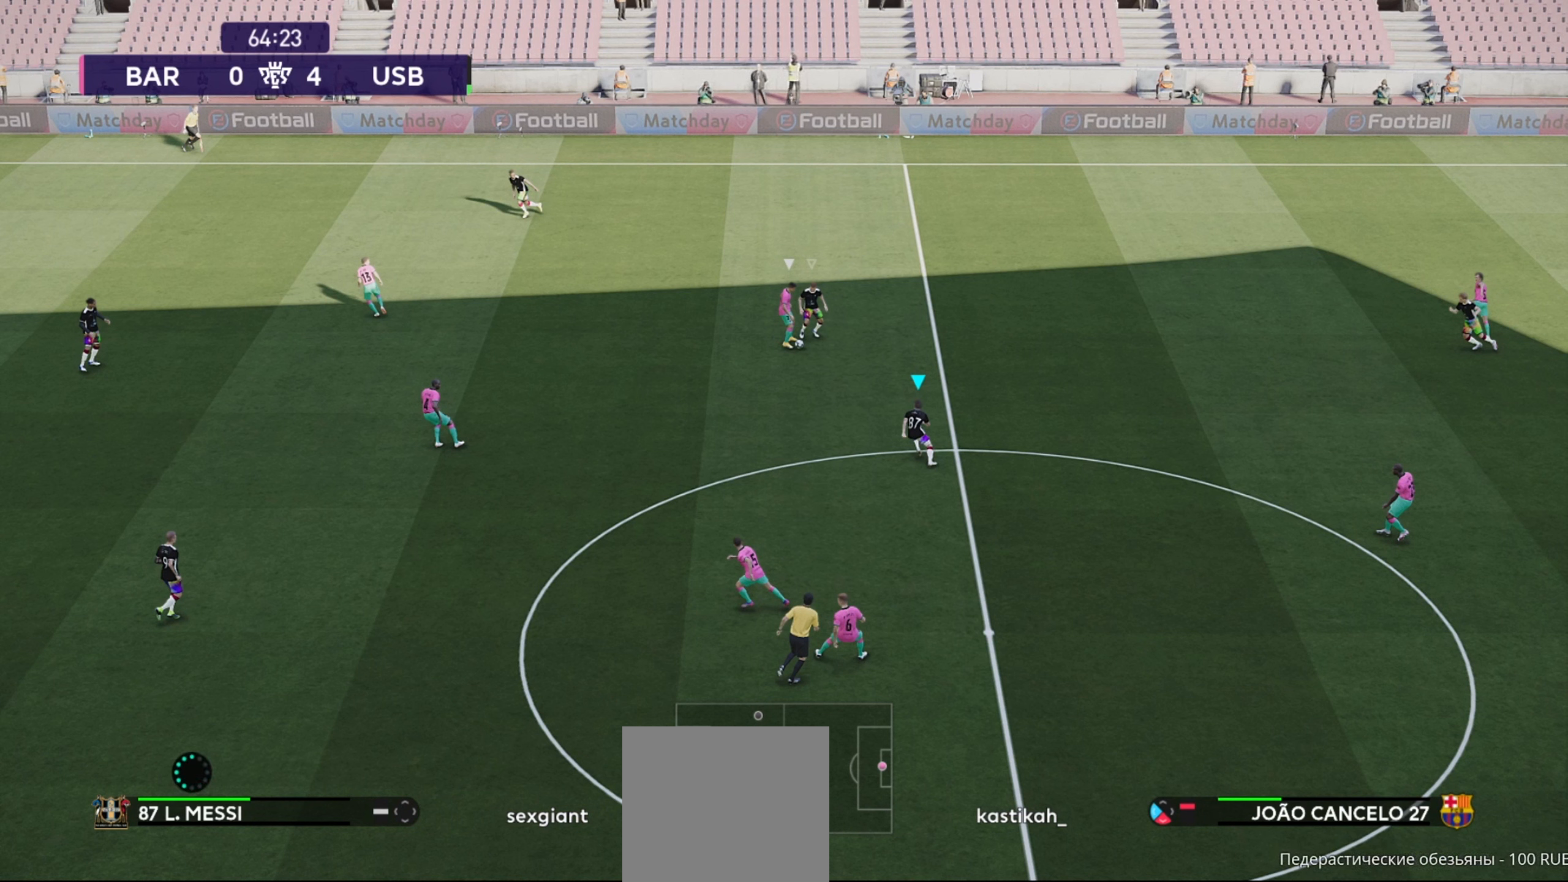
{"buttons": [], "left_stick": "center", "right_stick": "center", "events": [[260, "left_stick", "up"], [380, "left_stick", "center"]]}
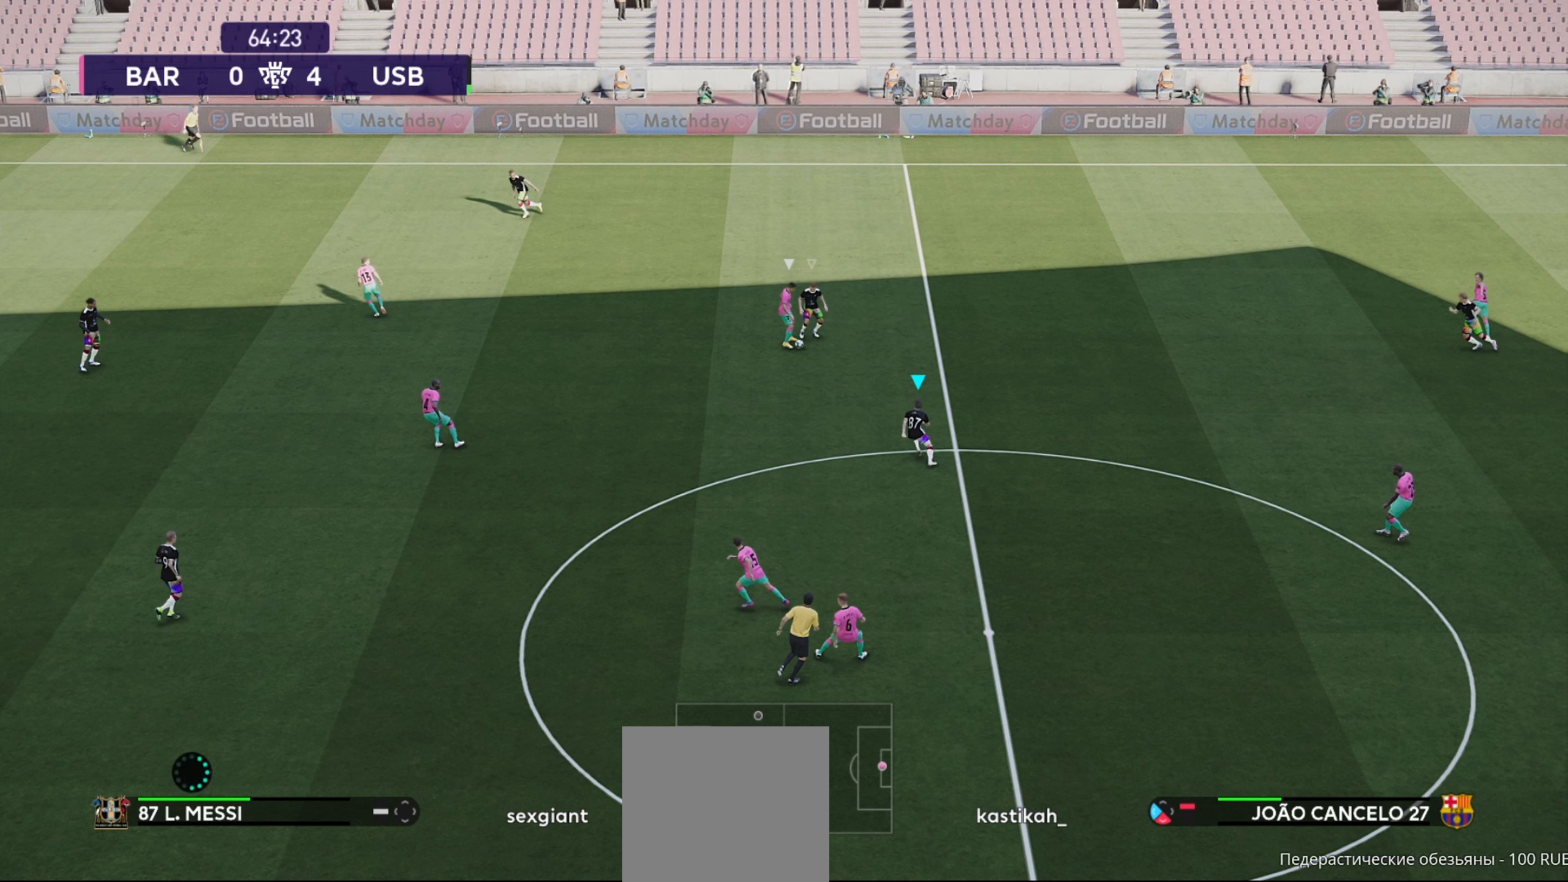
{"buttons": [], "left_stick": "center", "right_stick": "center", "events": []}
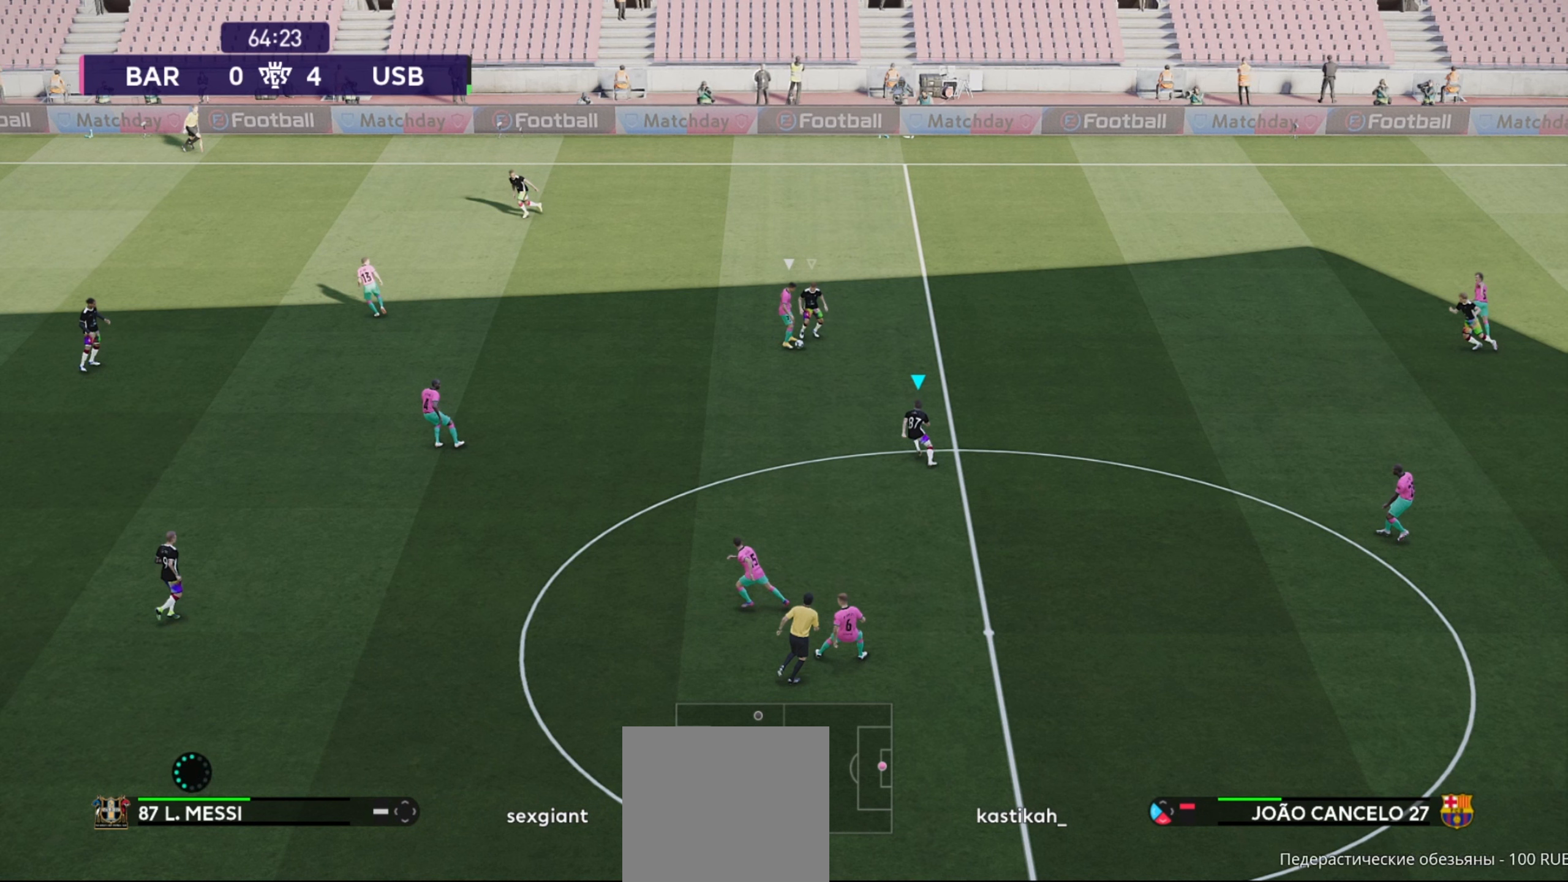
{"buttons": [], "left_stick": "center", "right_stick": "center", "events": [[120, "L2", "down"], [460, "L2", "up"]]}